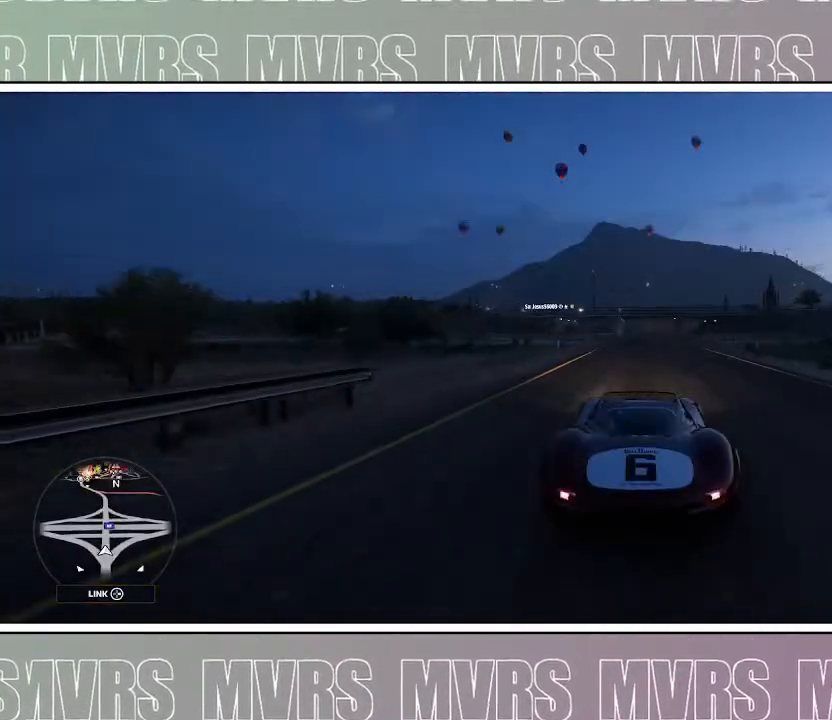
Gameplay with a controller (PlayStation layout); each line is a JSON object with the inputs held at the frame after it (dt_ms = milliseconds from this image to that frame). "events" lists button and stick changes between this image and that frame as [ms after this image, input, new state], when the widget could be followed in between. Not read: L2.
{"dt_ms": 500, "buttons": ["R2"], "left_stick": "center", "right_stick": "center", "events": []}
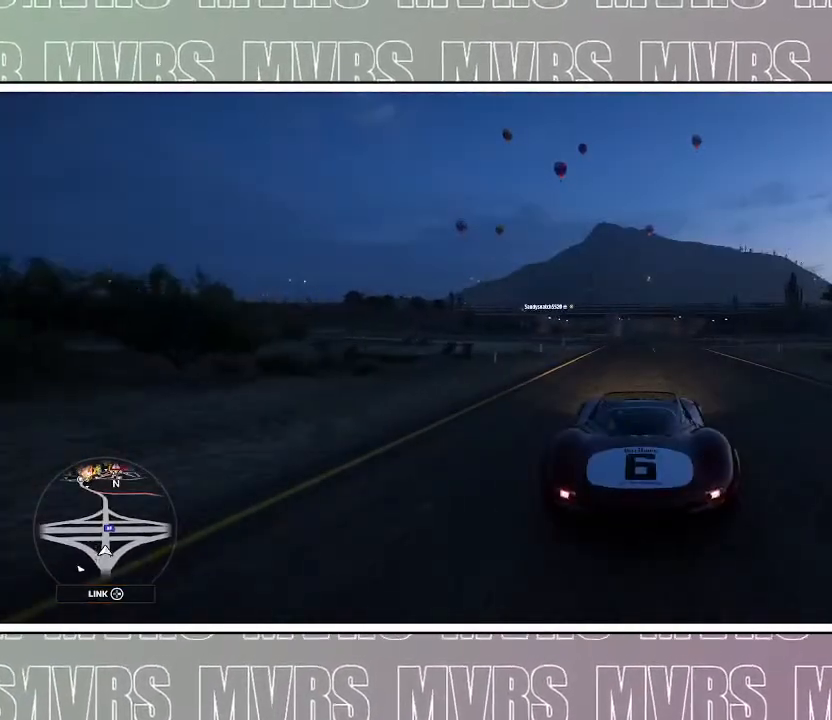
{"dt_ms": 500, "buttons": ["R2"], "left_stick": "center", "right_stick": "center", "events": []}
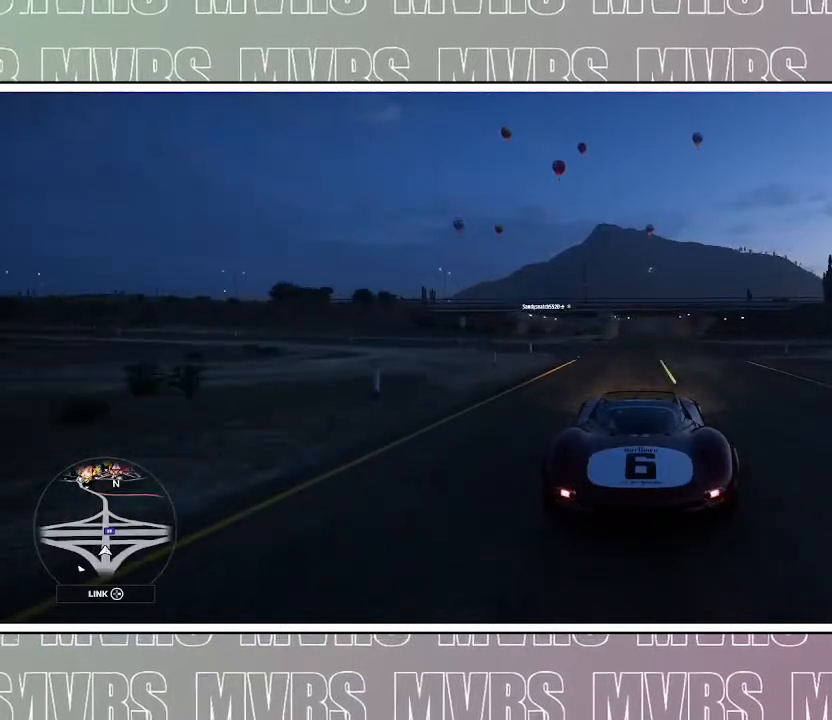
{"dt_ms": 500, "buttons": ["R2"], "left_stick": "center", "right_stick": "center", "events": []}
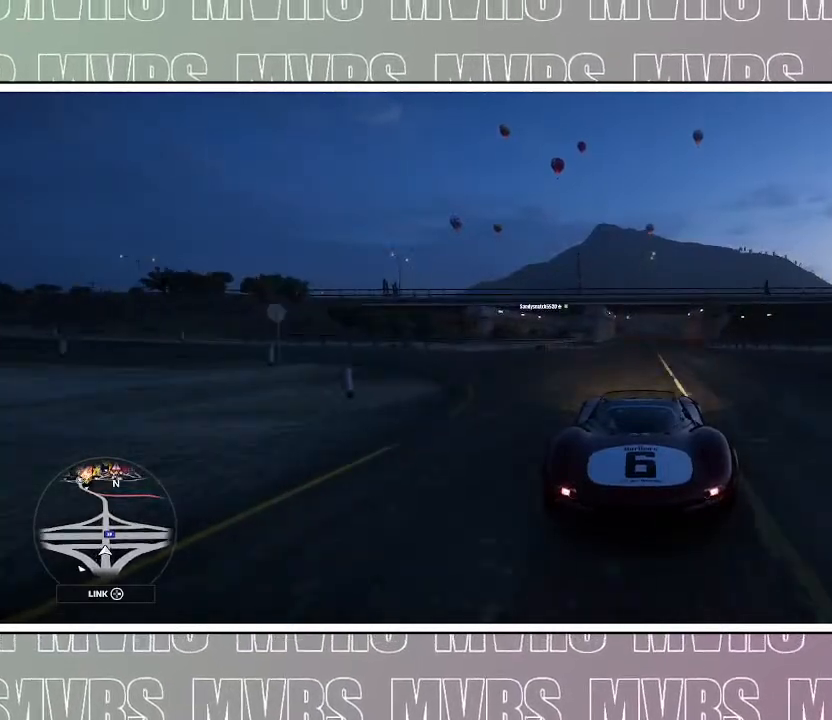
{"dt_ms": 500, "buttons": ["R2"], "left_stick": "center", "right_stick": "center", "events": []}
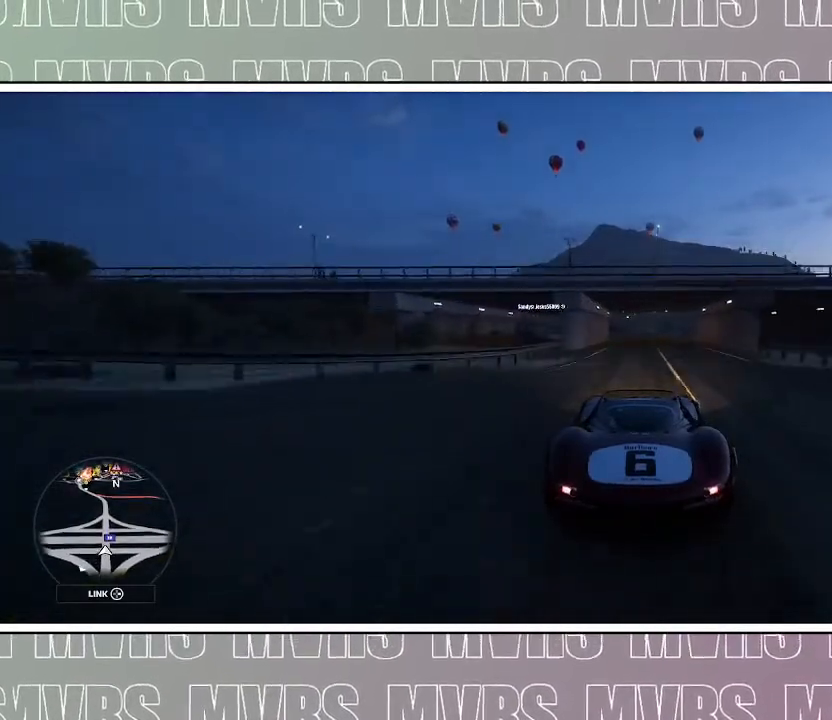
{"dt_ms": 500, "buttons": ["R2"], "left_stick": "center", "right_stick": "center", "events": []}
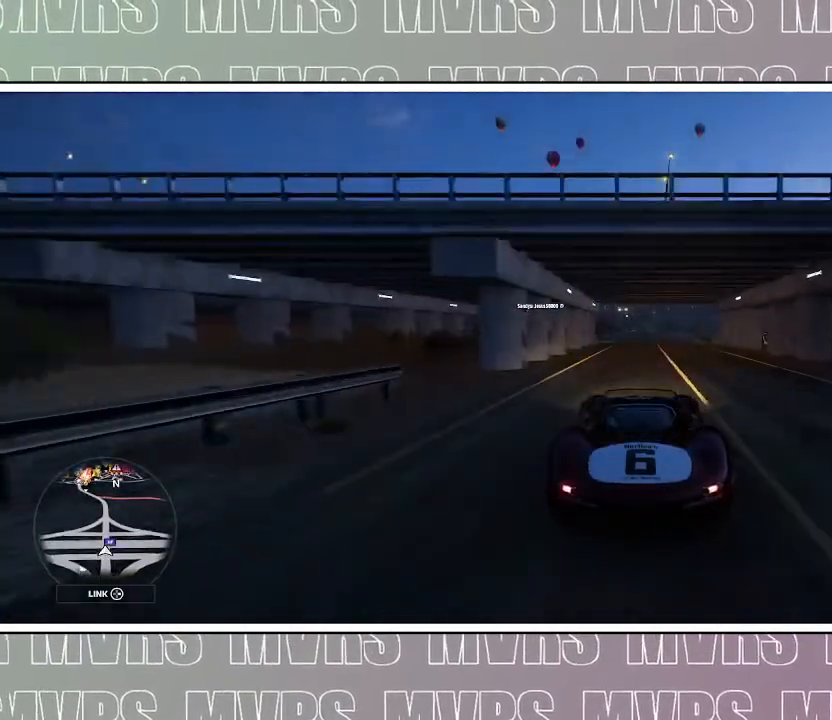
{"dt_ms": 500, "buttons": ["R2"], "left_stick": "center", "right_stick": "center", "events": [[367, "left_stick", "right"], [500, "left_stick", "center"]]}
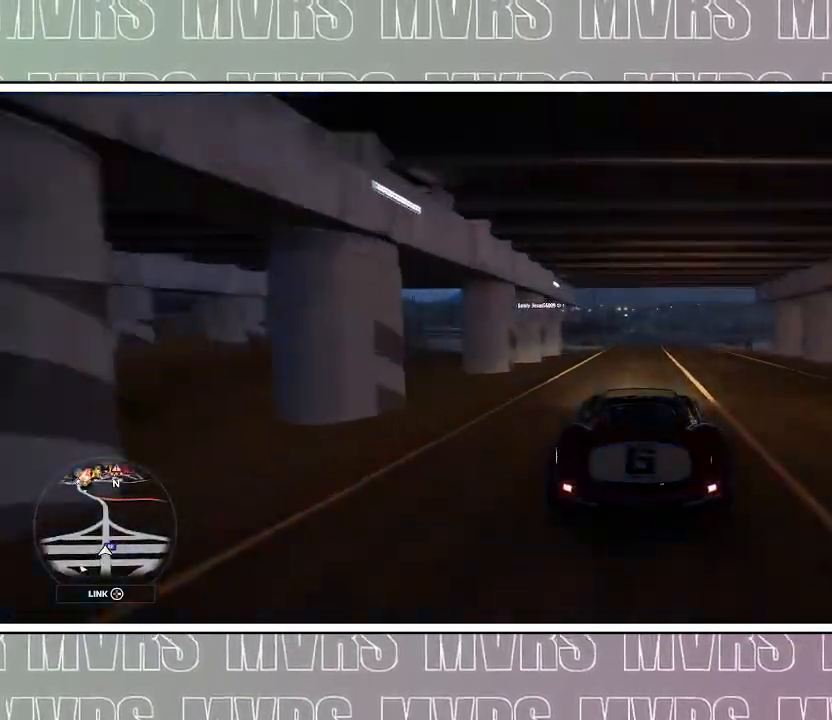
{"dt_ms": 500, "buttons": ["R2"], "left_stick": "center", "right_stick": "center", "events": [[367, "left_stick", "left"], [467, "left_stick", "center"]]}
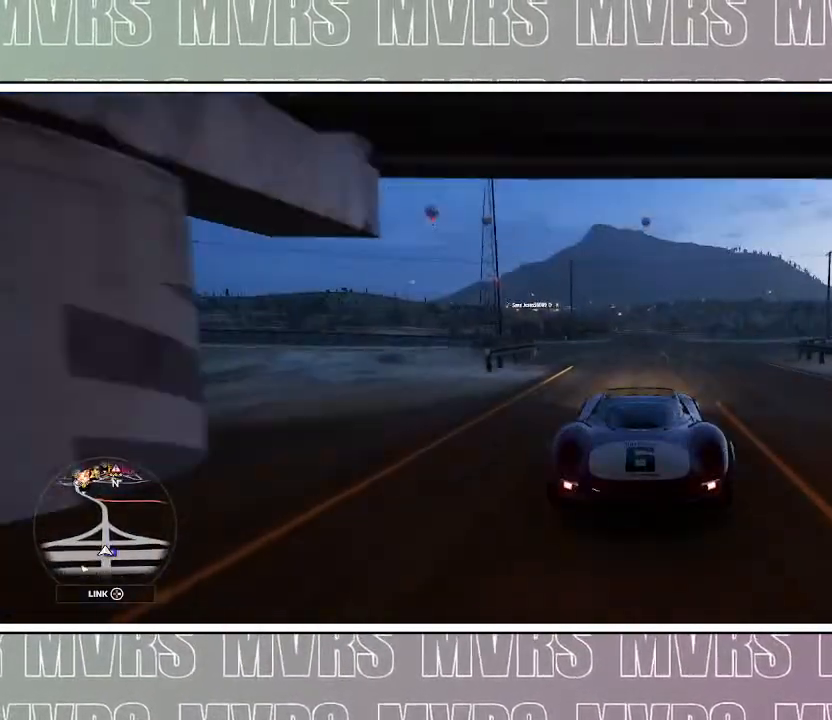
{"dt_ms": 500, "buttons": ["R2"], "left_stick": "center", "right_stick": "center", "events": []}
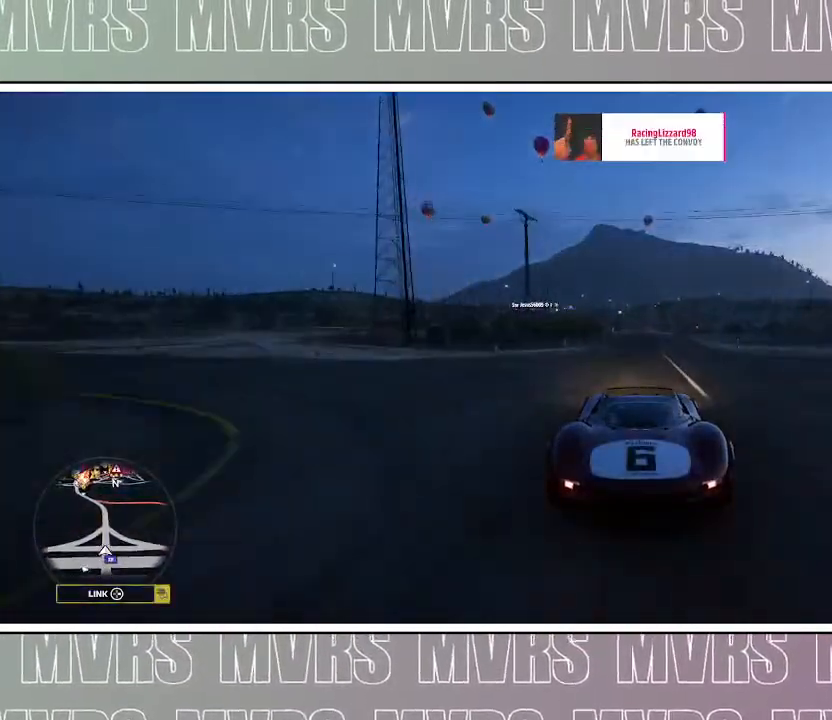
{"dt_ms": 500, "buttons": ["R2"], "left_stick": "center", "right_stick": "center", "events": []}
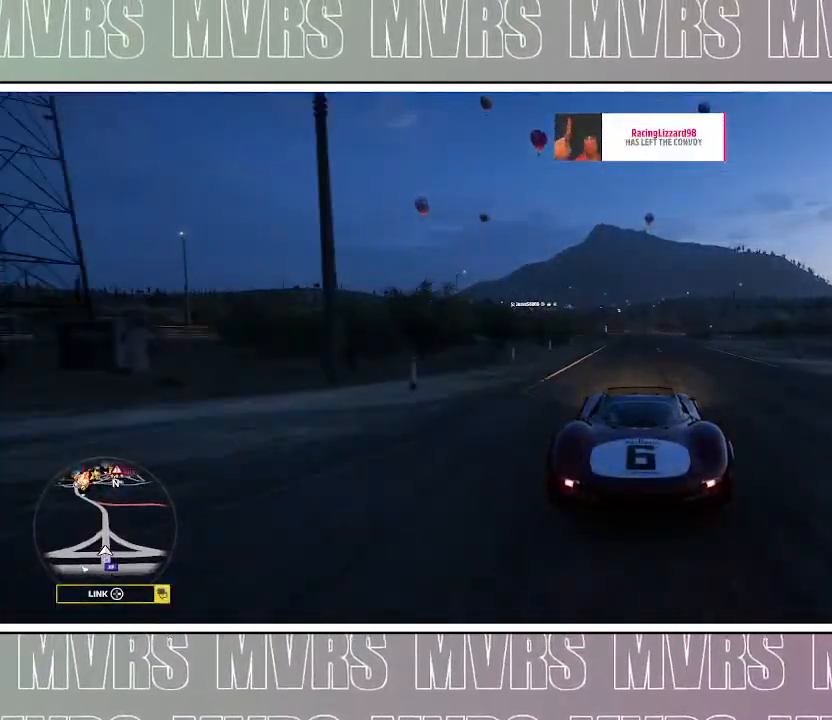
{"dt_ms": 500, "buttons": ["R2"], "left_stick": "center", "right_stick": "center", "events": [[67, "R2", "up"], [117, "CIRCLE", "down"], [117, "DPAD_LEFT", "down"], [250, "DPAD_LEFT", "up"], [267, "CIRCLE", "up"], [300, "R2", "down"]]}
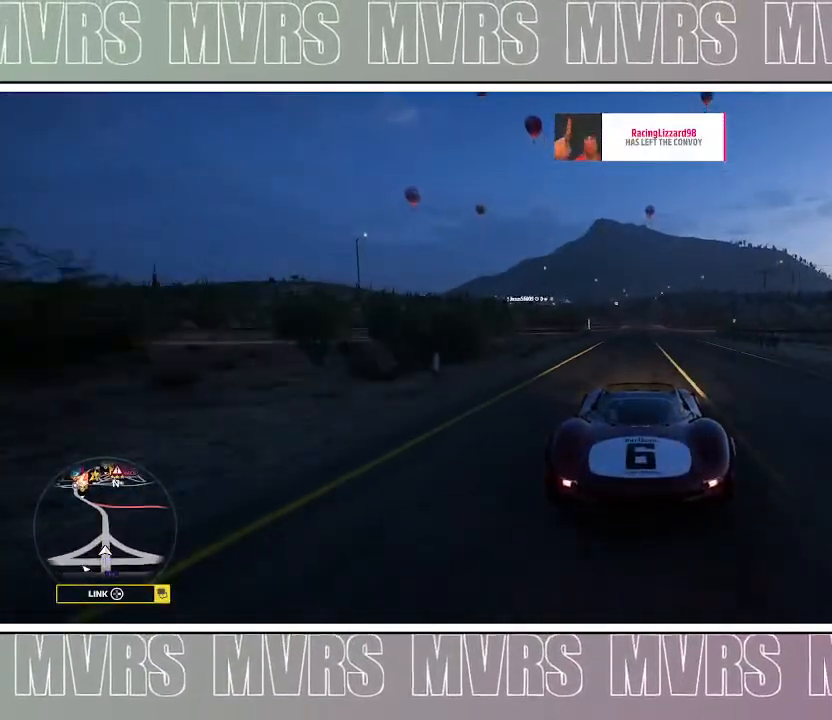
{"dt_ms": 500, "buttons": ["R2"], "left_stick": "center", "right_stick": "center", "events": []}
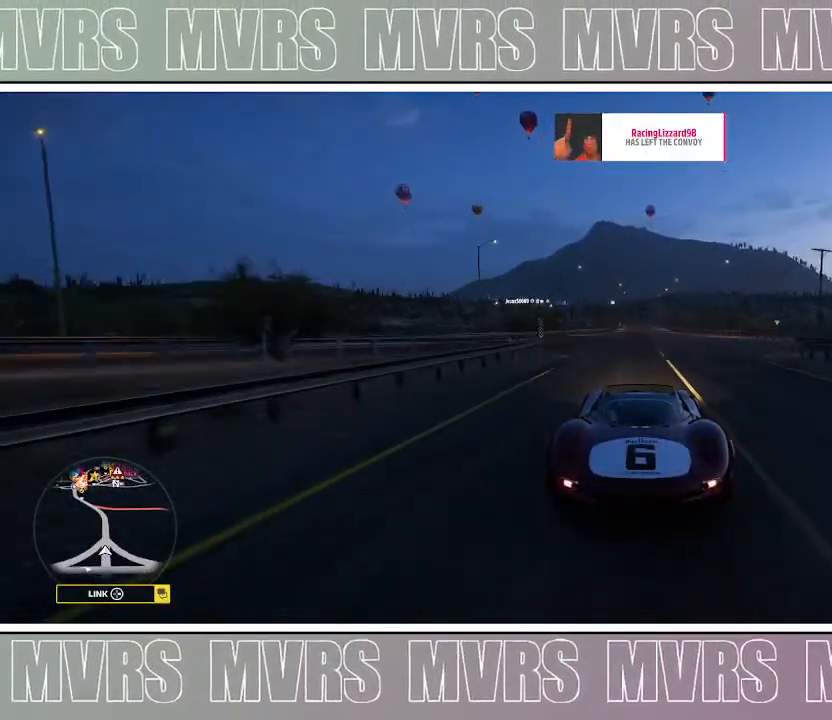
{"dt_ms": 500, "buttons": ["R2"], "left_stick": "center", "right_stick": "center", "events": []}
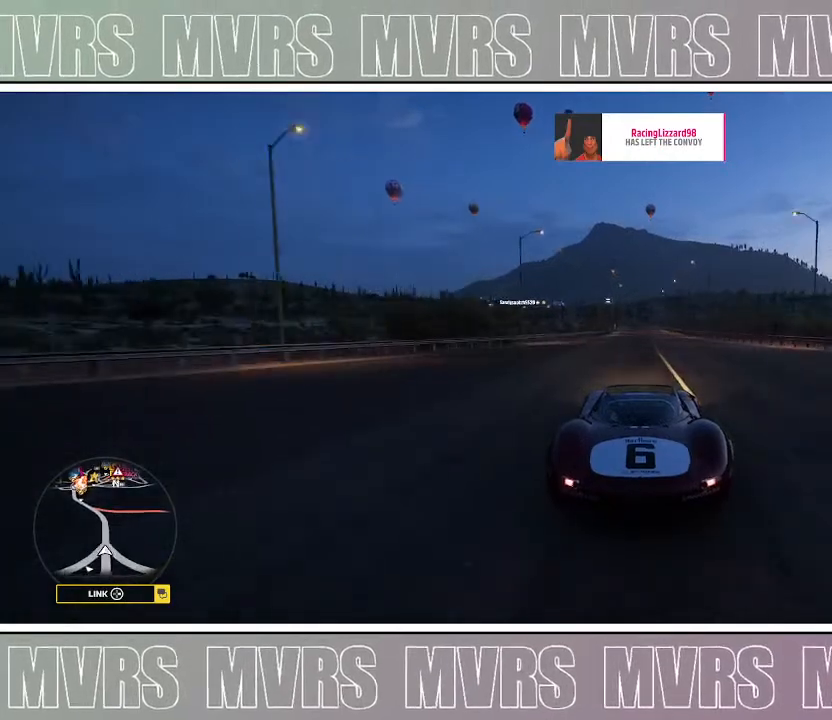
{"dt_ms": 500, "buttons": ["R2"], "left_stick": "center", "right_stick": "center", "events": [[217, "left_stick", "left"], [350, "left_stick", "center"]]}
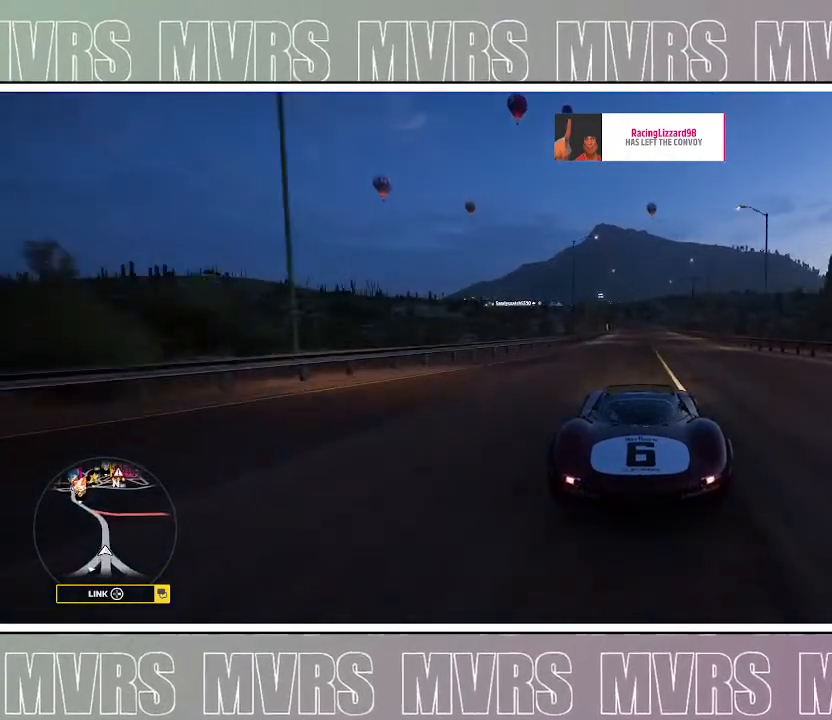
{"dt_ms": 500, "buttons": ["R2"], "left_stick": "center", "right_stick": "center", "events": []}
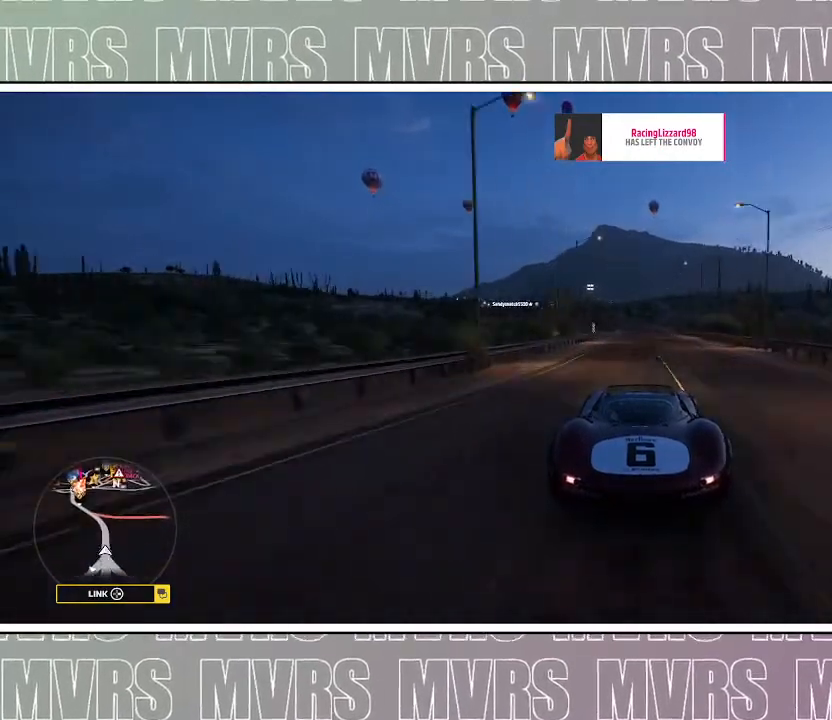
{"dt_ms": 500, "buttons": ["R2"], "left_stick": "center", "right_stick": "center", "events": []}
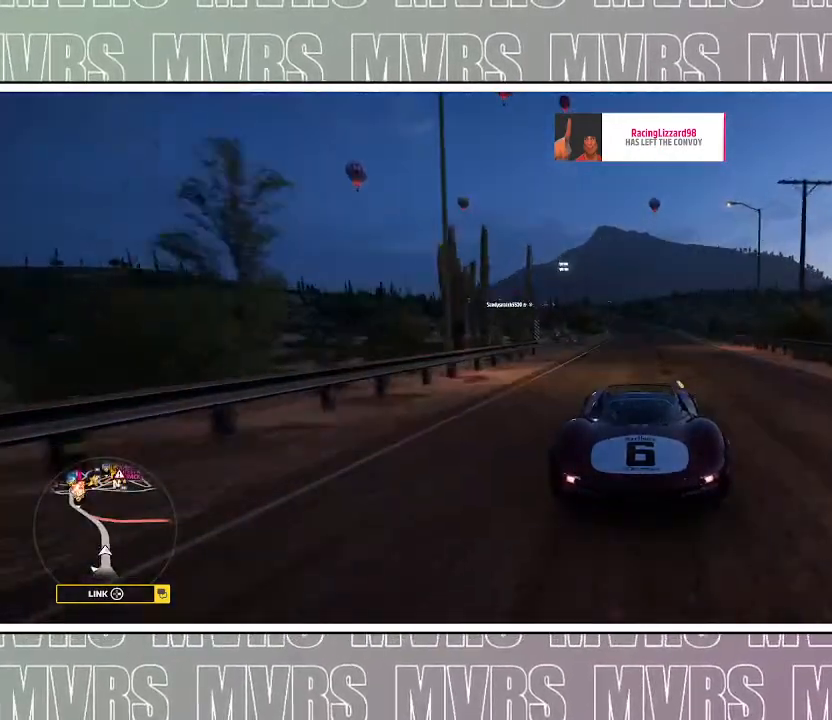
{"dt_ms": 500, "buttons": ["R2"], "left_stick": "center", "right_stick": "center", "events": [[283, "left_stick", "left"], [483, "left_stick", "center"]]}
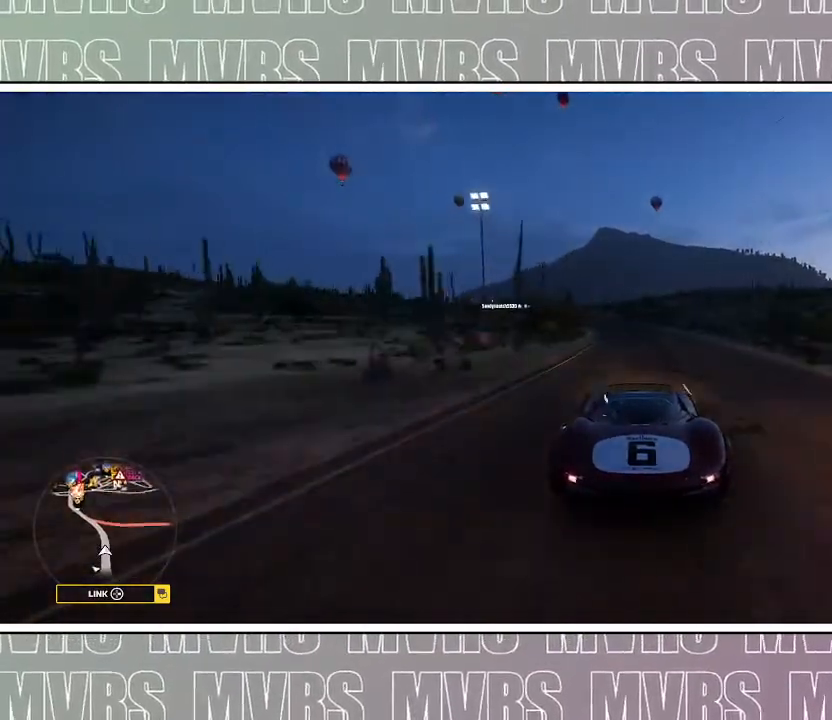
{"dt_ms": 500, "buttons": ["R2"], "left_stick": "left", "right_stick": "center", "events": [[100, "left_stick", "left"], [283, "left_stick", "center"], [383, "left_stick", "left"]]}
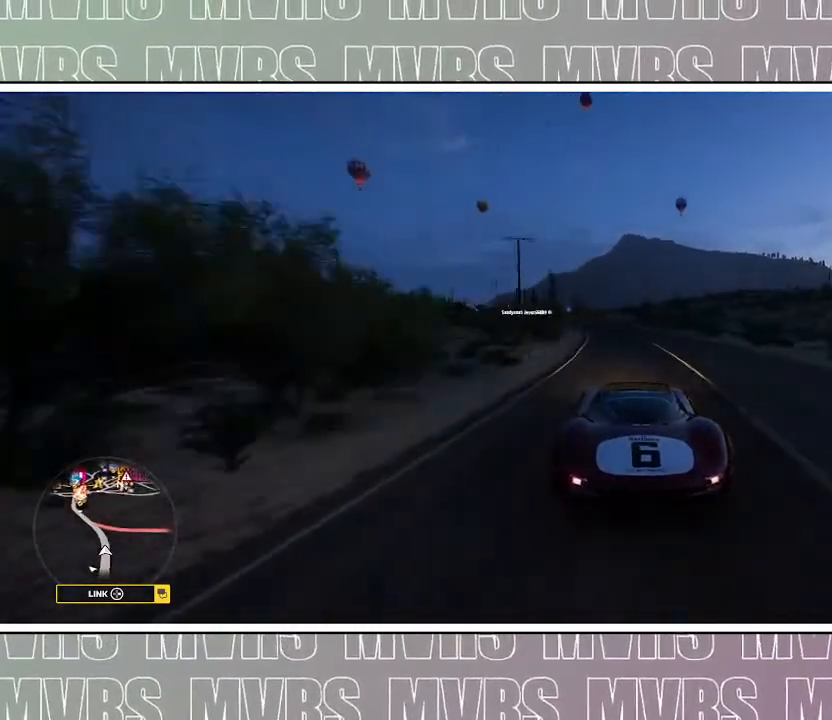
{"dt_ms": 500, "buttons": ["R2"], "left_stick": "left", "right_stick": "center", "events": [[183, "left_stick", "center"], [267, "left_stick", "left"]]}
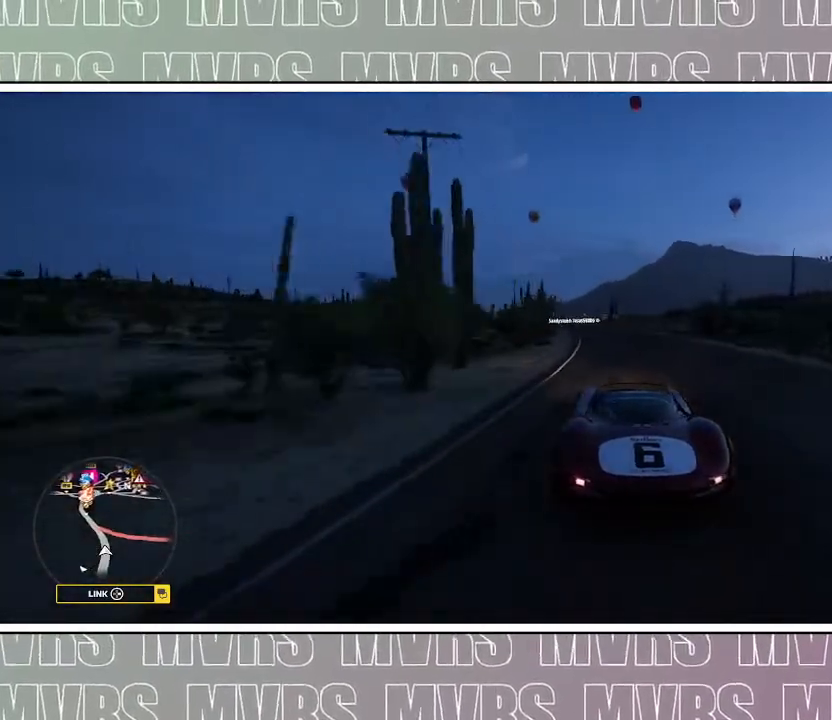
{"dt_ms": 500, "buttons": ["R2"], "left_stick": "left", "right_stick": "center", "events": [[83, "left_stick", "center"], [200, "left_stick", "left"]]}
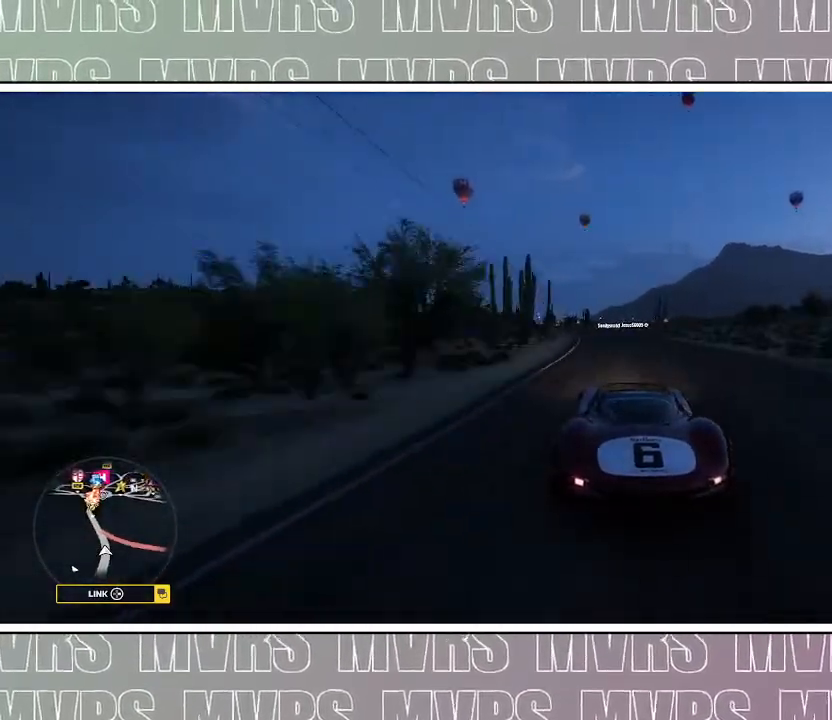
{"dt_ms": 500, "buttons": [], "left_stick": "left", "right_stick": "center", "events": [[83, "left_stick", "center"], [150, "left_stick", "left"], [433, "R2", "up"]]}
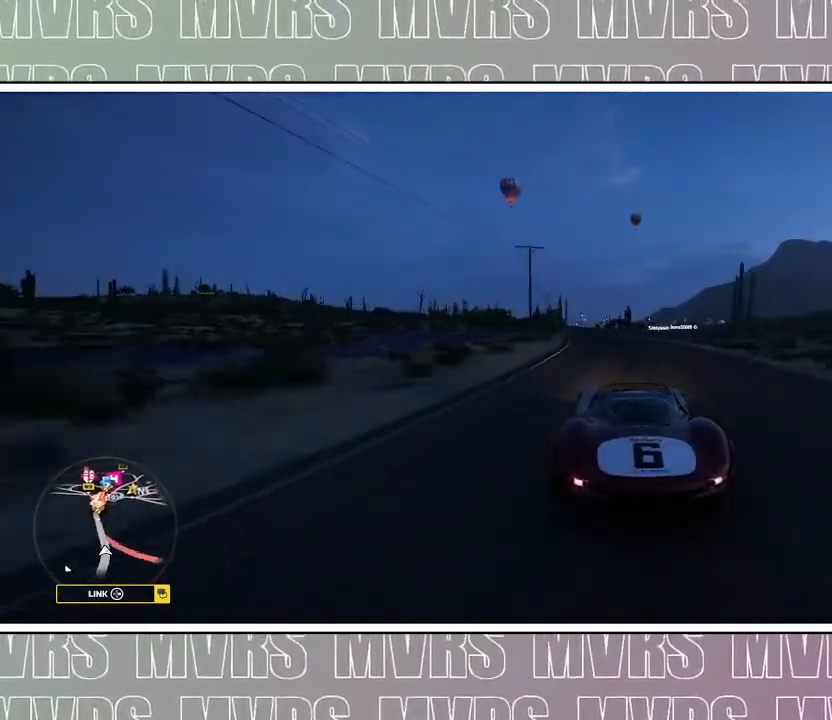
{"dt_ms": 500, "buttons": ["R2"], "left_stick": "center", "right_stick": "center", "events": [[200, "R2", "down"], [367, "R2", "up"], [367, "left_stick", "center"], [467, "R2", "down"]]}
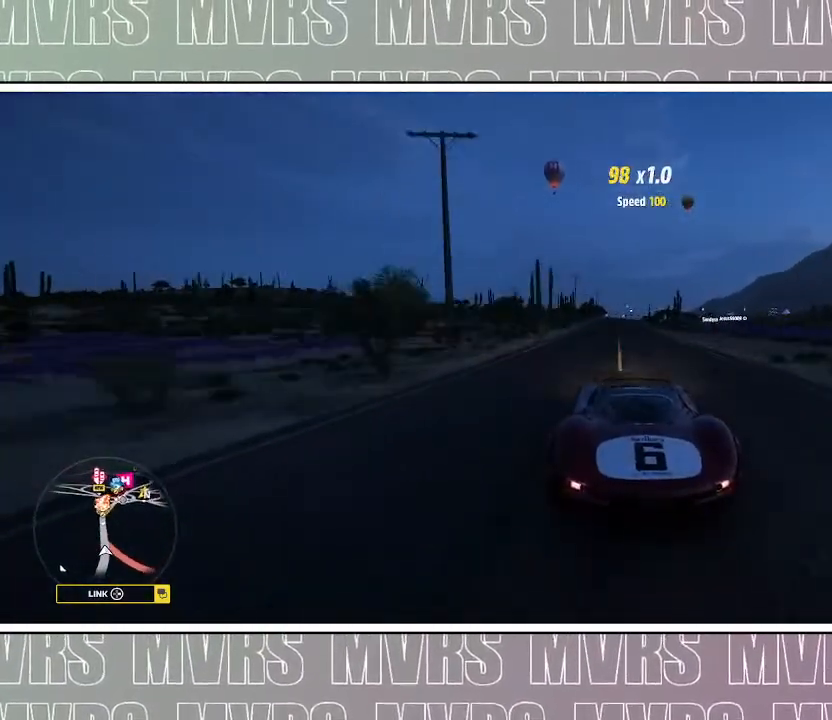
{"dt_ms": 1000, "buttons": ["R2"], "left_stick": "center", "right_stick": "center", "events": [[33, "left_stick", "left"], [517, "left_stick", "center"]]}
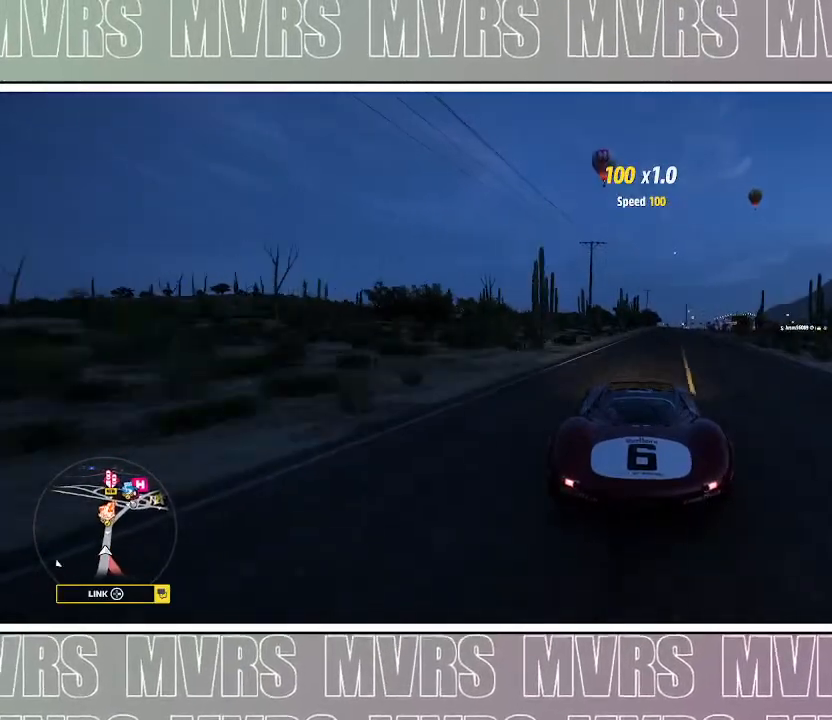
{"dt_ms": 500, "buttons": ["R2"], "left_stick": "center", "right_stick": "center", "events": [[100, "left_stick", "right"], [300, "left_stick", "center"]]}
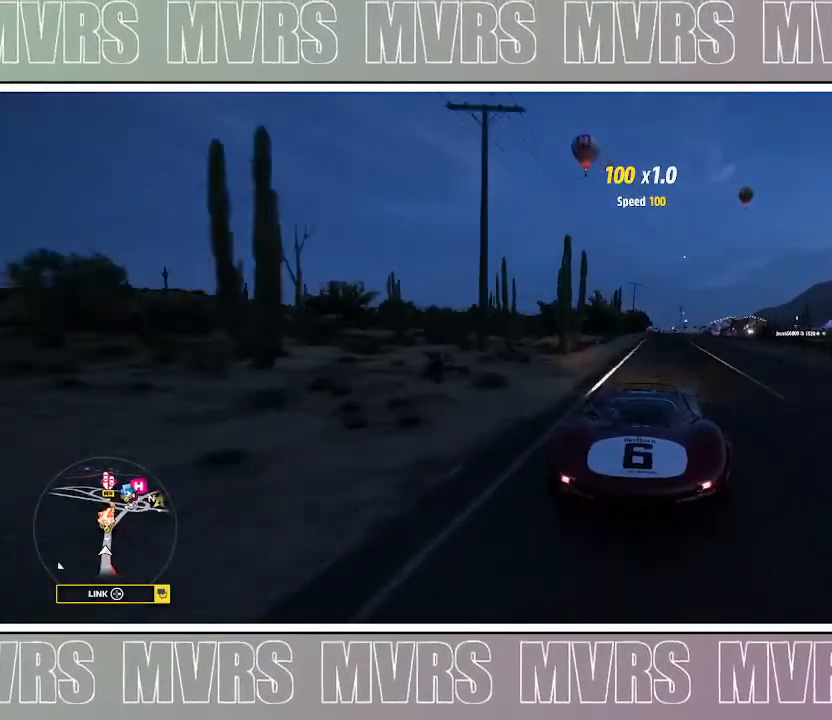
{"dt_ms": 1000, "buttons": ["R2"], "left_stick": "center", "right_stick": "center", "events": [[67, "left_stick", "right"], [233, "left_stick", "center"], [450, "left_stick", "right"], [767, "left_stick", "center"]]}
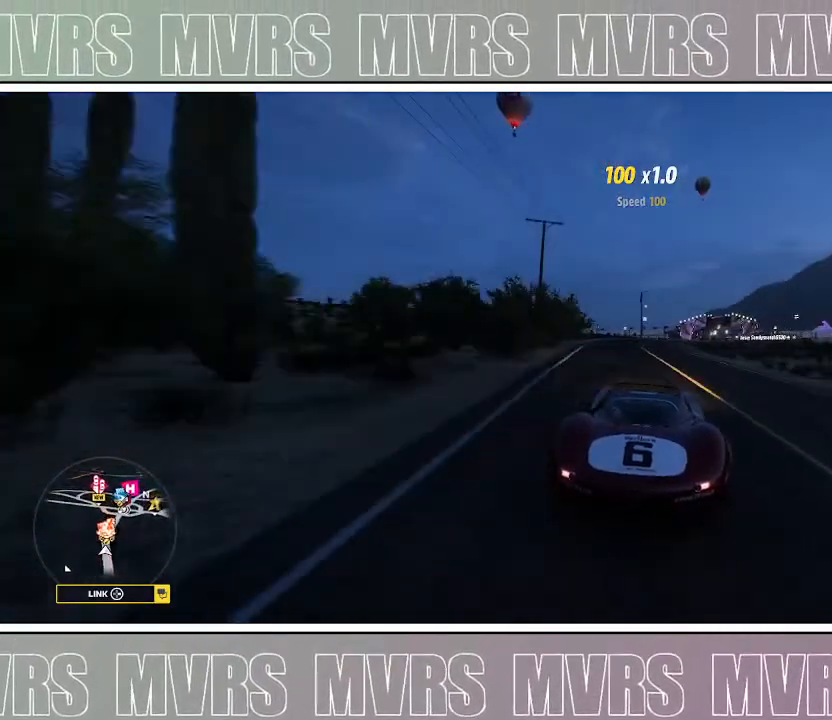
{"dt_ms": 500, "buttons": ["R2"], "left_stick": "right", "right_stick": "center", "events": [[33, "left_stick", "right"], [267, "left_stick", "center"], [400, "left_stick", "right"]]}
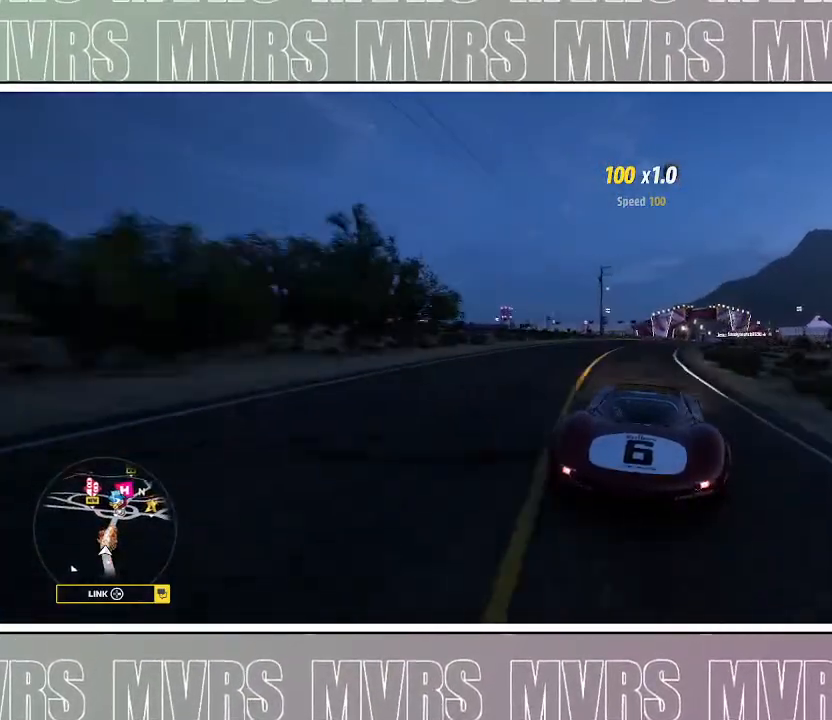
{"dt_ms": 500, "buttons": ["R2"], "left_stick": "center", "right_stick": "center", "events": [[83, "left_stick", "center"], [200, "left_stick", "right"], [483, "left_stick", "center"]]}
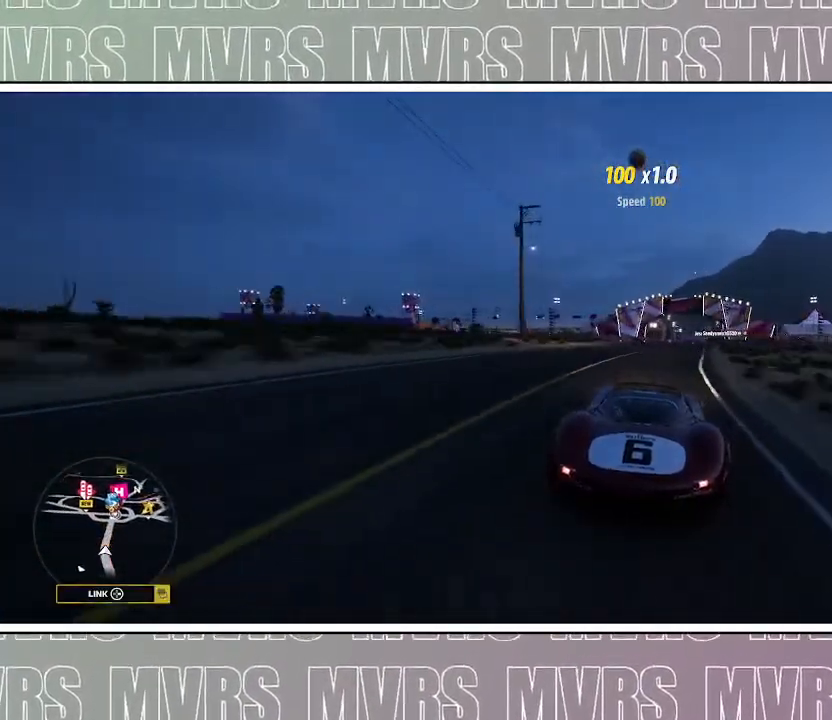
{"dt_ms": 500, "buttons": ["R2"], "left_stick": "right", "right_stick": "center", "events": [[83, "left_stick", "right"], [333, "left_stick", "center"], [400, "left_stick", "right"]]}
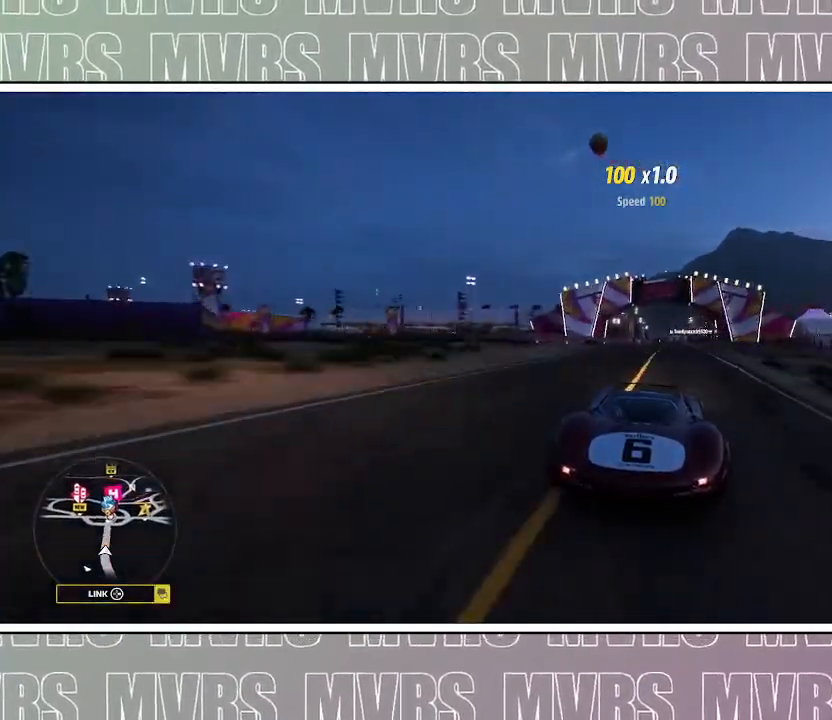
{"dt_ms": 500, "buttons": ["R2"], "left_stick": "center", "right_stick": "center", "events": [[67, "left_stick", "center"]]}
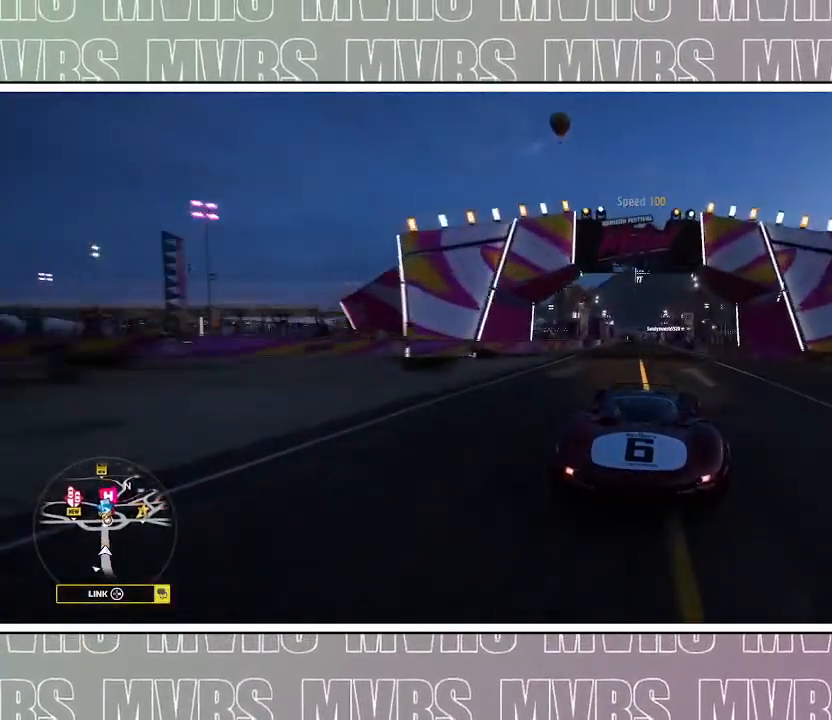
{"dt_ms": 500, "buttons": ["R2"], "left_stick": "center", "right_stick": "center", "events": []}